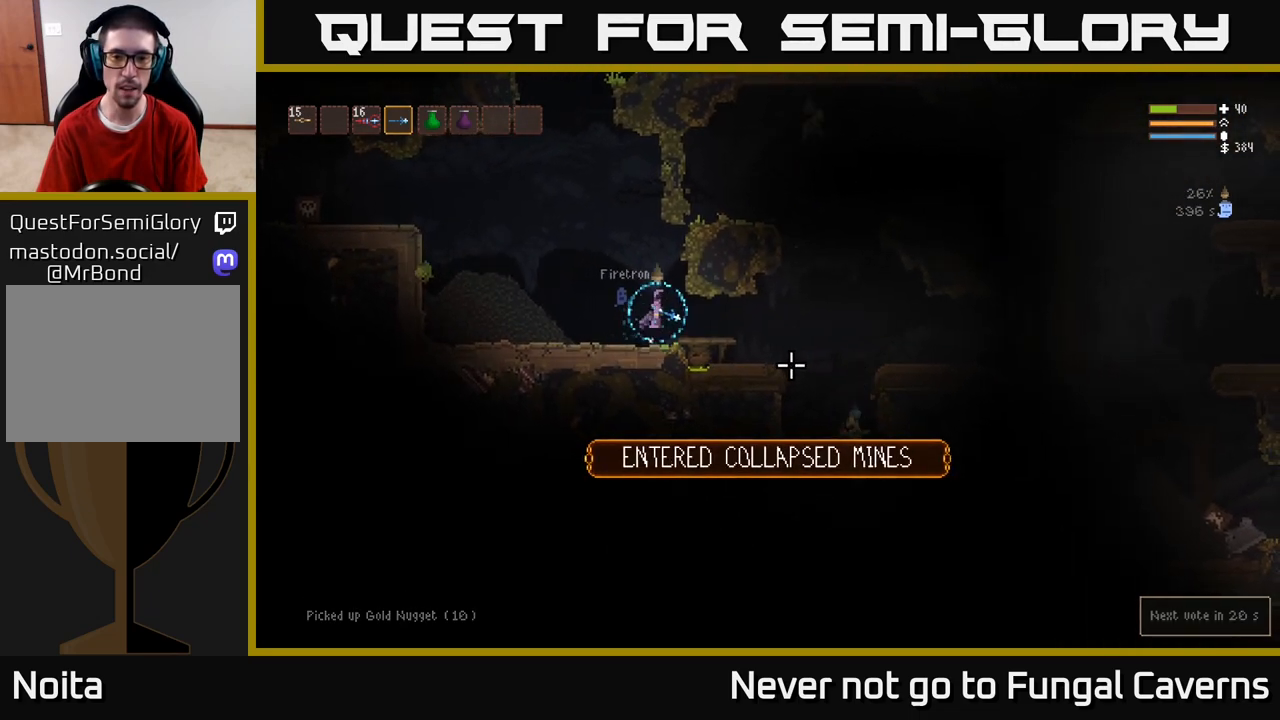
Gameplay with a controller (Xbox layout); each line is a JSON object with the inputs held at the frame after it. "events" lists button and stick changes between this image and that frame as [ms after this image, input, new state], when the widget could be followed in between.
{"buttons": [], "left_stick": "right", "right_stick": "down-right", "events": []}
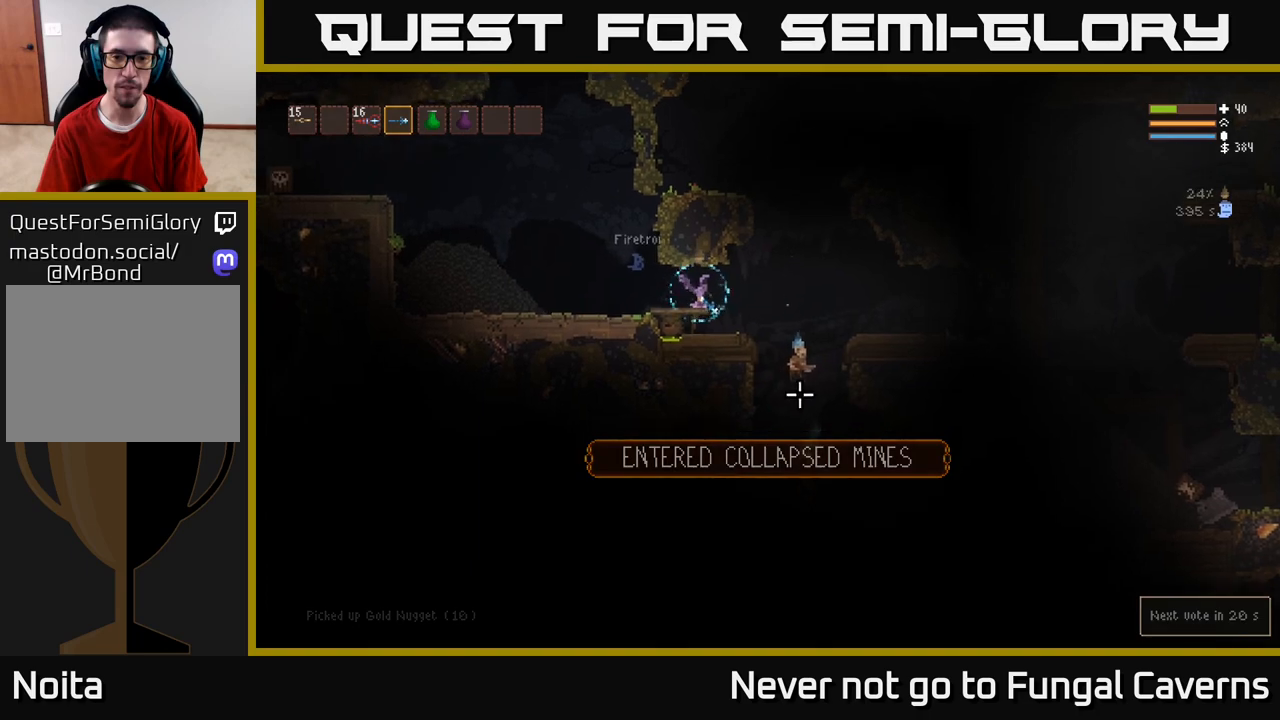
{"buttons": ["L2"], "left_stick": "right", "right_stick": "down", "events": [[300, "L2", "down"], [433, "right_stick", "down"]]}
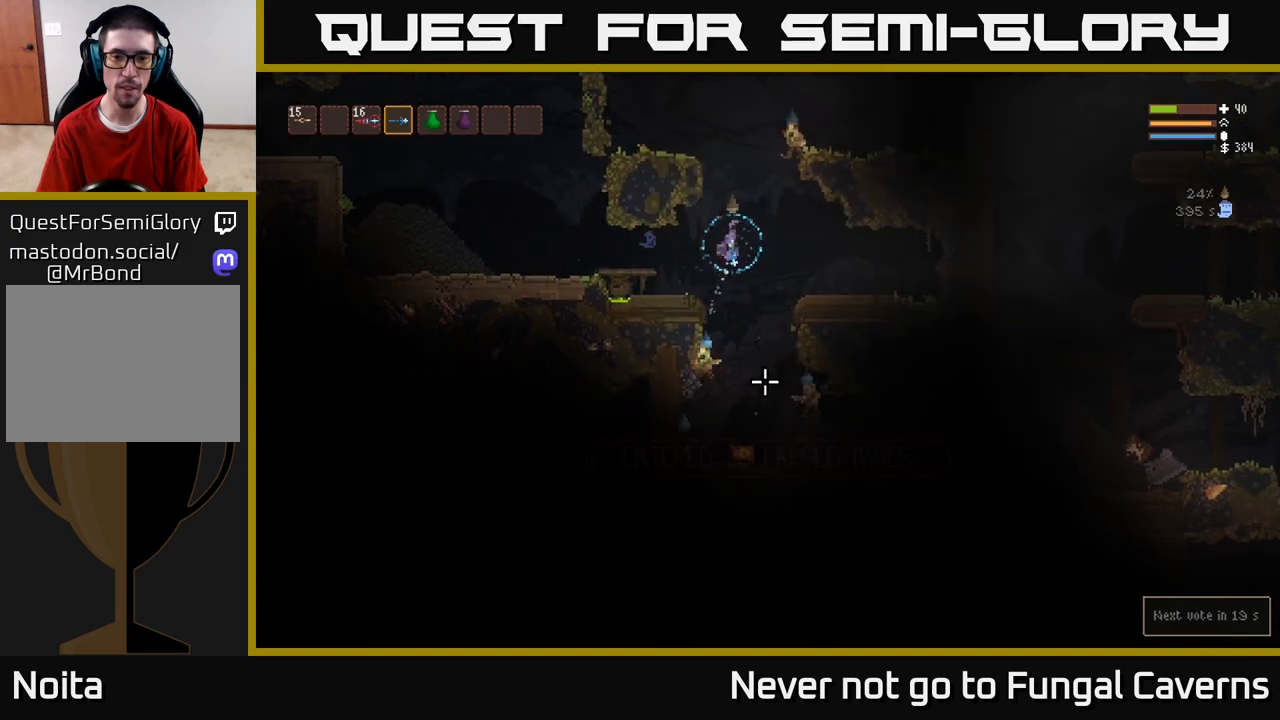
{"buttons": [], "left_stick": "right", "right_stick": "down", "events": [[17, "R2", "down"], [67, "left_stick", "up-right"], [100, "L2", "up"], [167, "R2", "up"], [217, "left_stick", "right"]]}
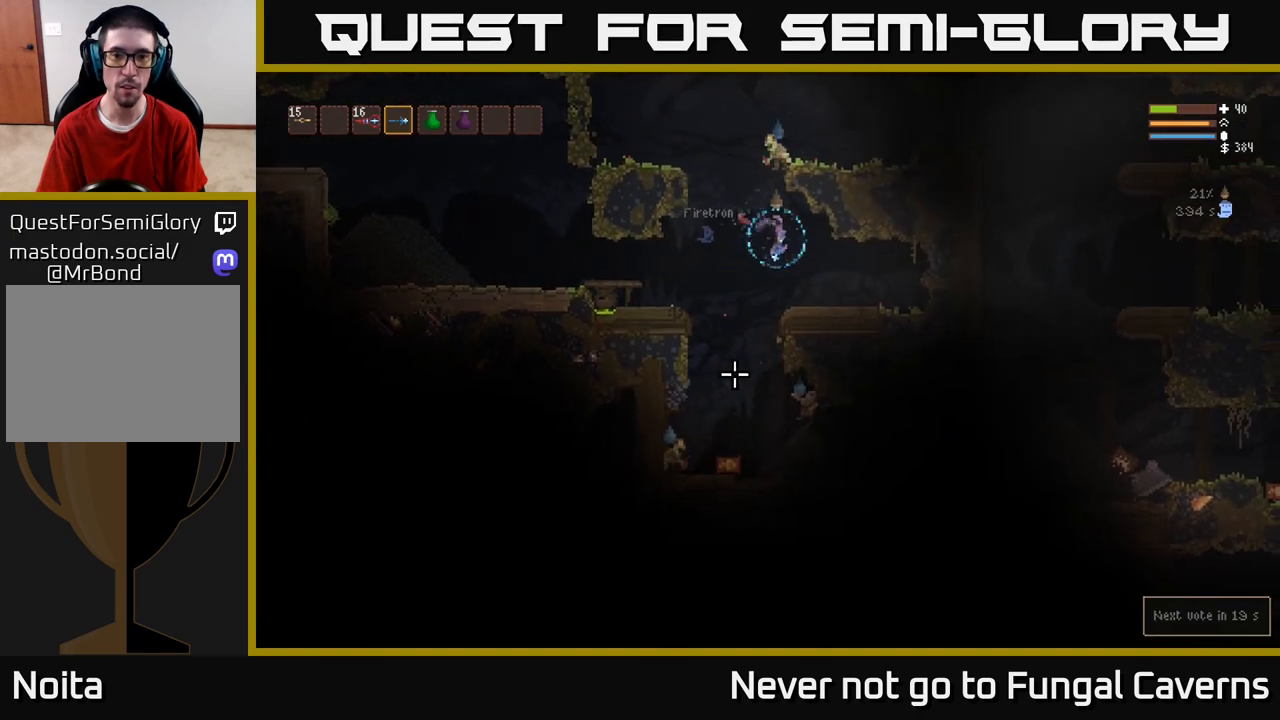
{"buttons": ["L2"], "left_stick": "left", "right_stick": "down-left", "events": [[17, "R2", "down"], [33, "right_stick", "down-left"], [167, "R2", "up"], [217, "left_stick", "center"], [383, "left_stick", "left"], [483, "L2", "down"]]}
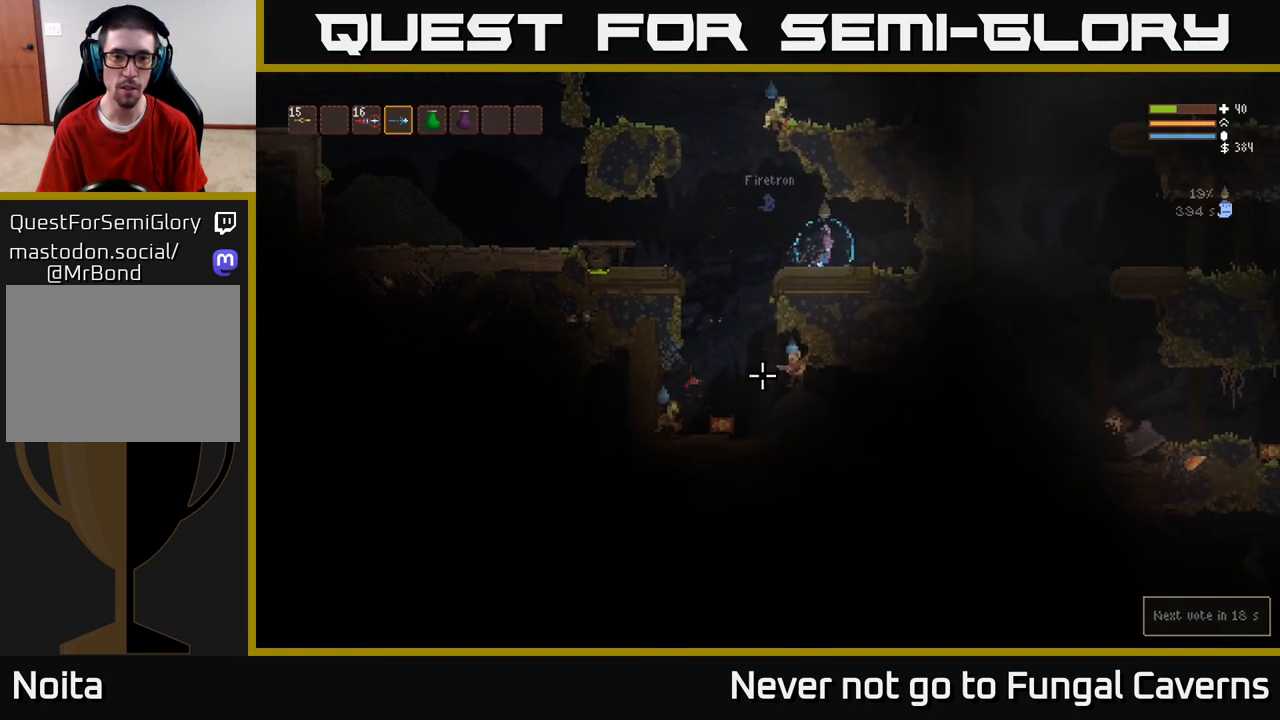
{"buttons": [], "left_stick": "left", "right_stick": "down", "events": [[117, "L2", "up"], [133, "R2", "down"], [267, "R2", "up"], [400, "right_stick", "down"], [450, "left_stick", "center"], [500, "left_stick", "left"]]}
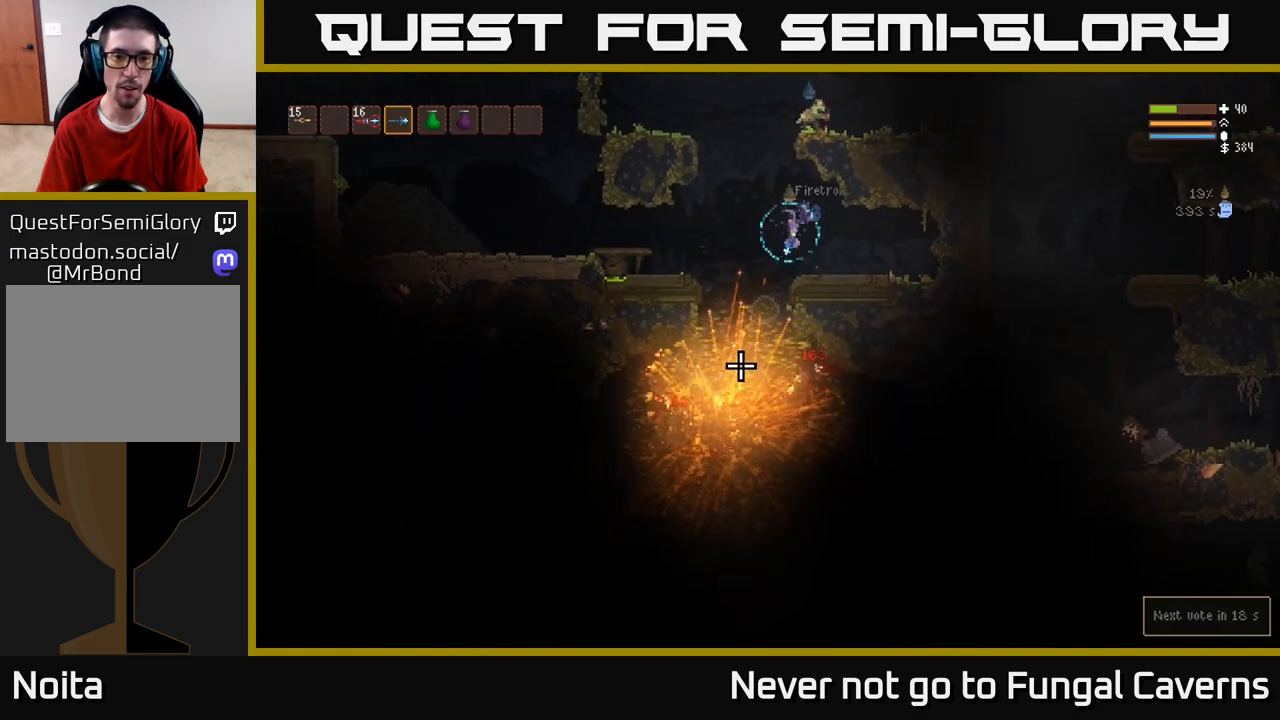
{"buttons": [], "left_stick": "center", "right_stick": "down", "events": [[100, "L2", "down"], [250, "L2", "up"], [250, "left_stick", "center"]]}
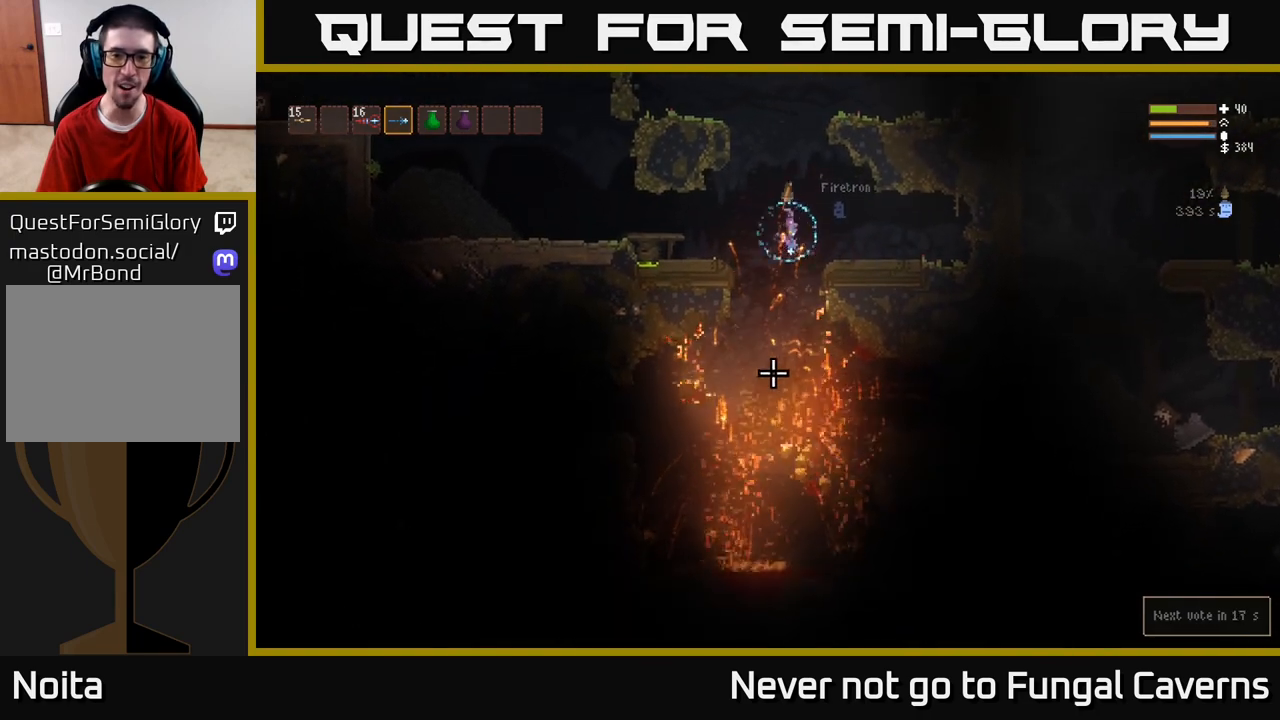
{"buttons": ["L2"], "left_stick": "right", "right_stick": "down", "events": [[367, "left_stick", "right"], [383, "L2", "down"]]}
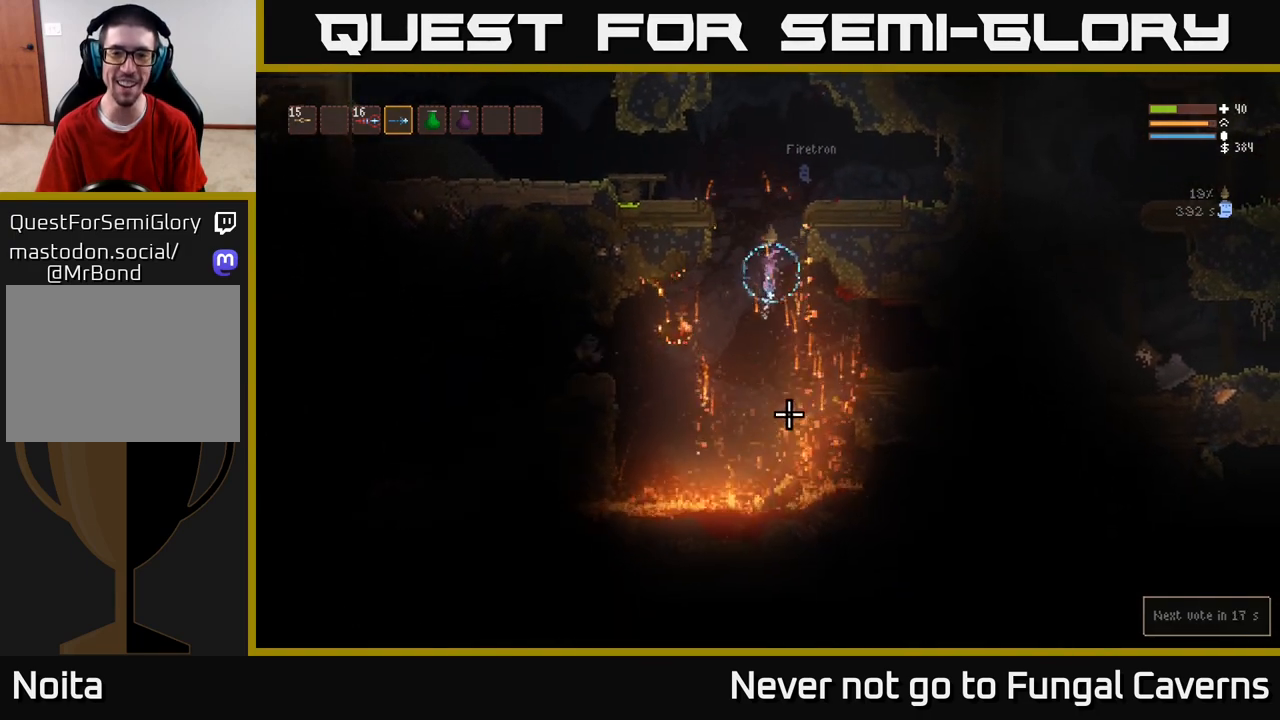
{"buttons": ["L2"], "left_stick": "right", "right_stick": "down", "events": [[17, "L2", "up"], [50, "left_stick", "center"], [217, "left_stick", "right"], [483, "L2", "down"]]}
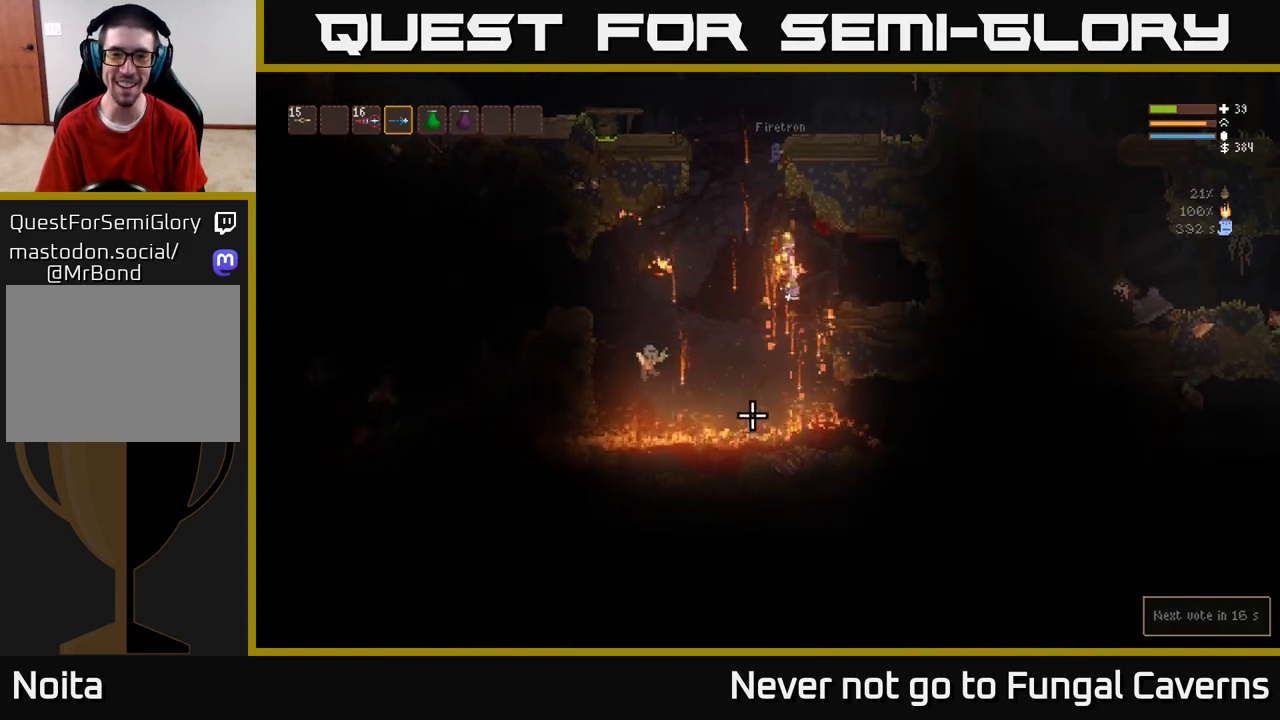
{"buttons": [], "left_stick": "center", "right_stick": "left", "events": [[17, "right_stick", "down-left"], [100, "L2", "up"], [350, "right_stick", "left"], [500, "left_stick", "center"]]}
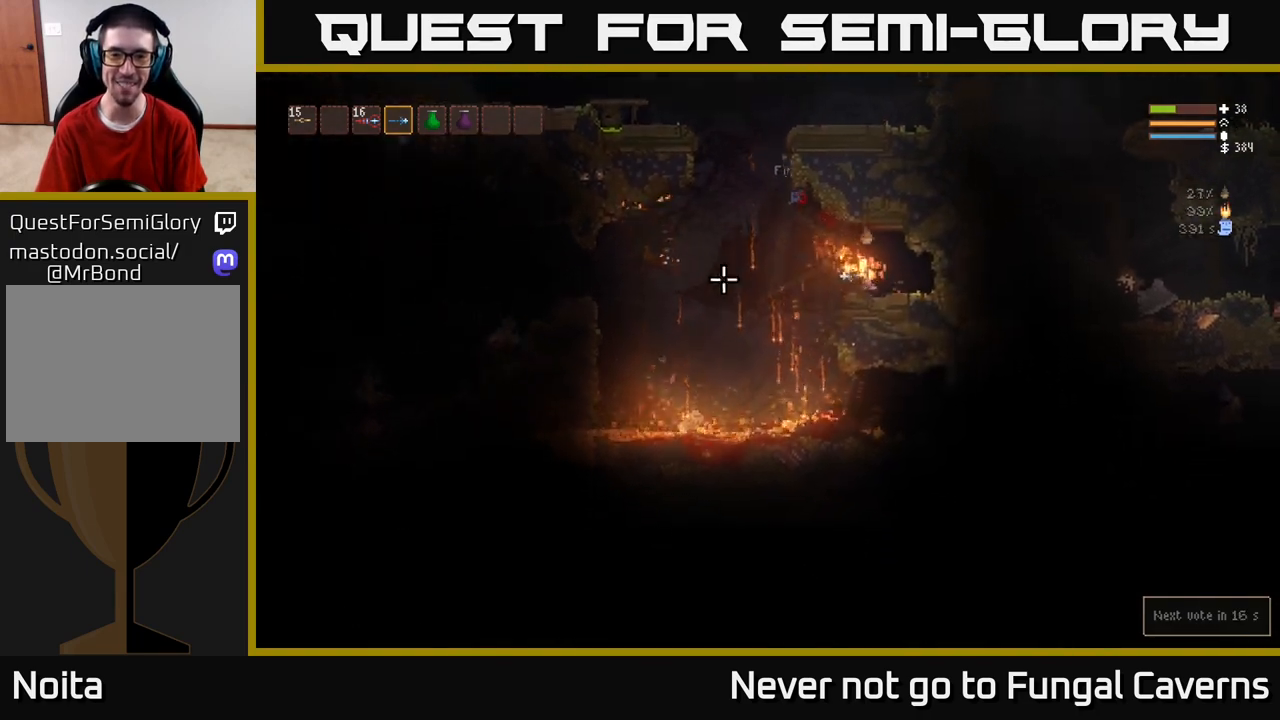
{"buttons": [], "left_stick": "left", "right_stick": "left", "events": [[17, "left_stick", "left"]]}
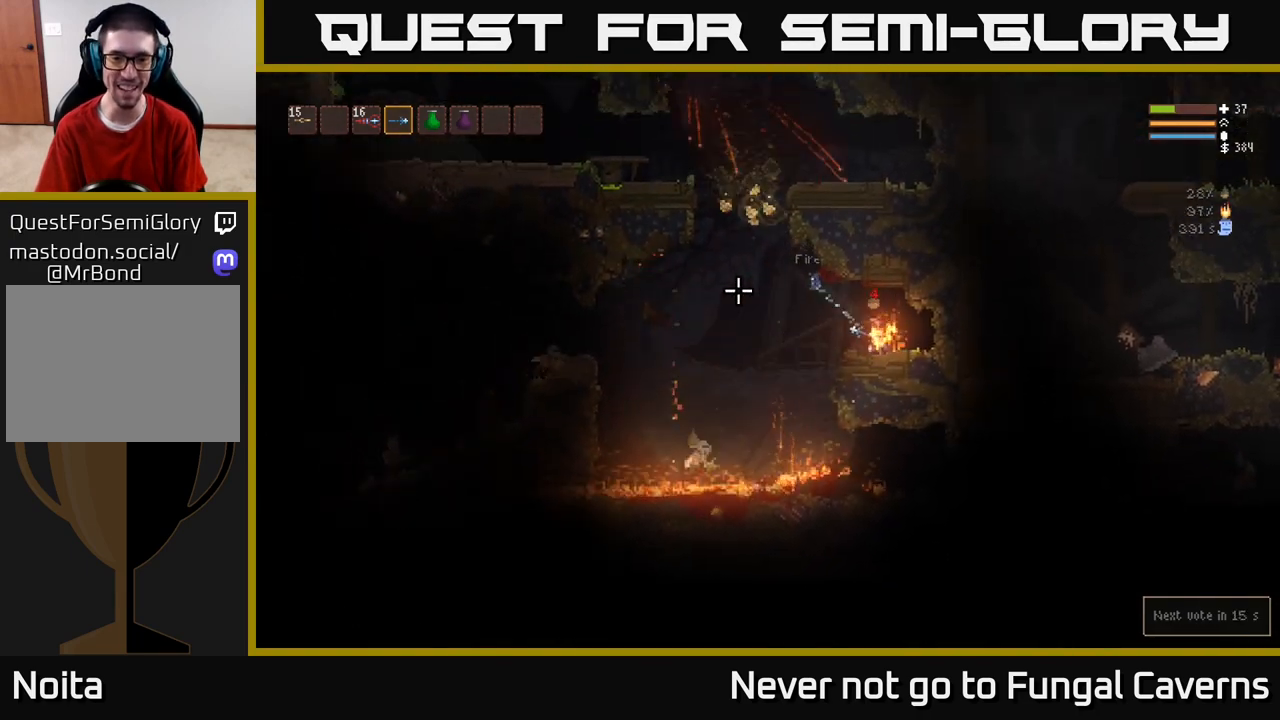
{"buttons": [], "left_stick": "left", "right_stick": "up-left", "events": [[300, "right_stick", "up-left"]]}
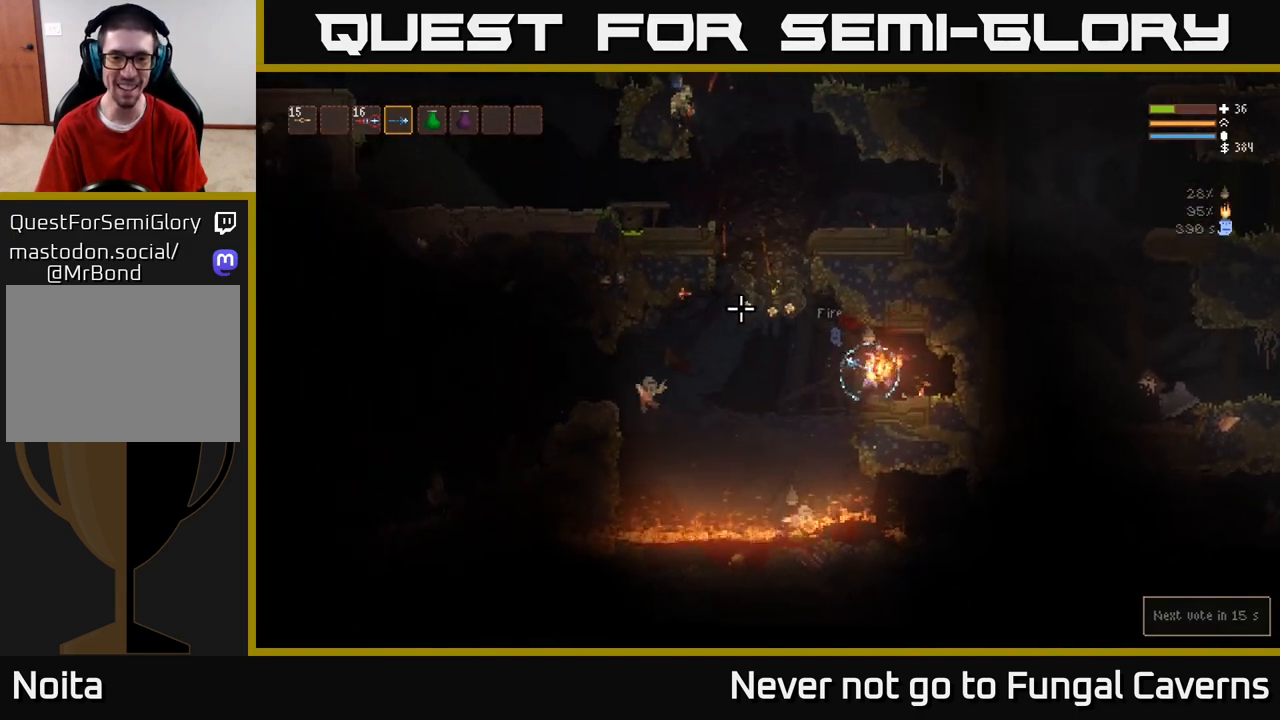
{"buttons": [], "left_stick": "left", "right_stick": "up-left", "events": []}
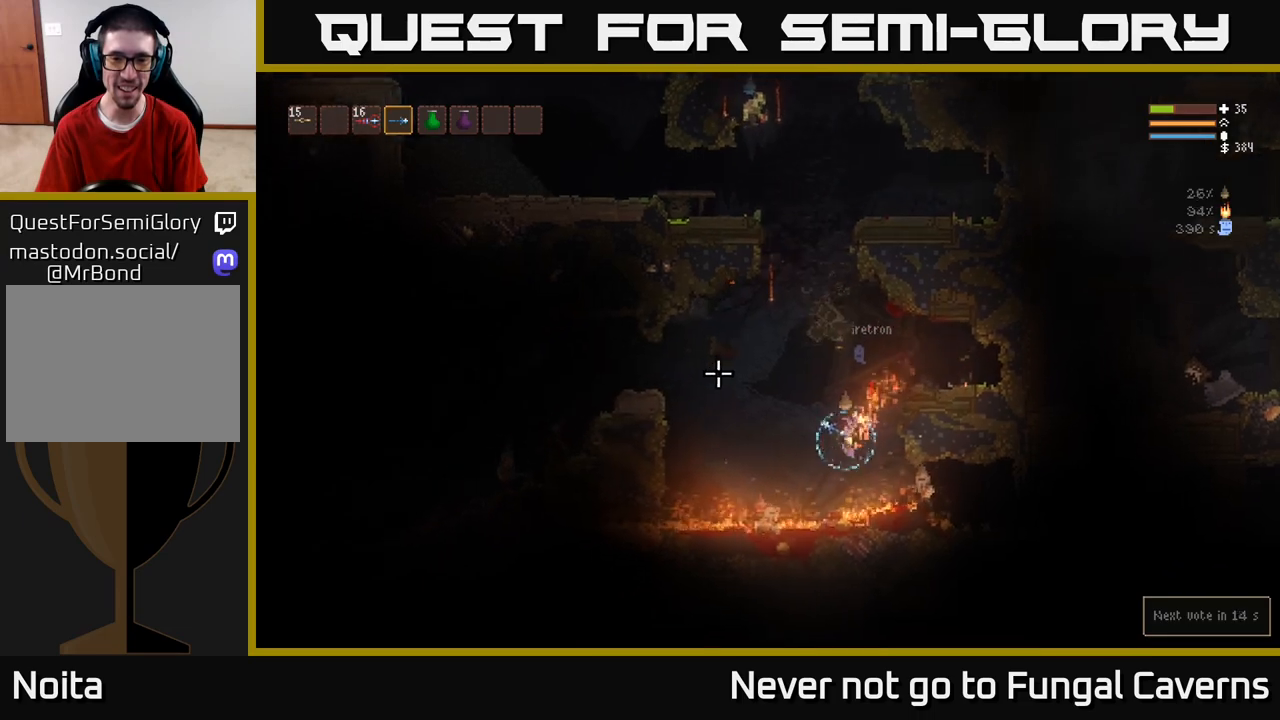
{"buttons": ["L2"], "left_stick": "left", "right_stick": "up-left", "events": [[483, "L2", "down"]]}
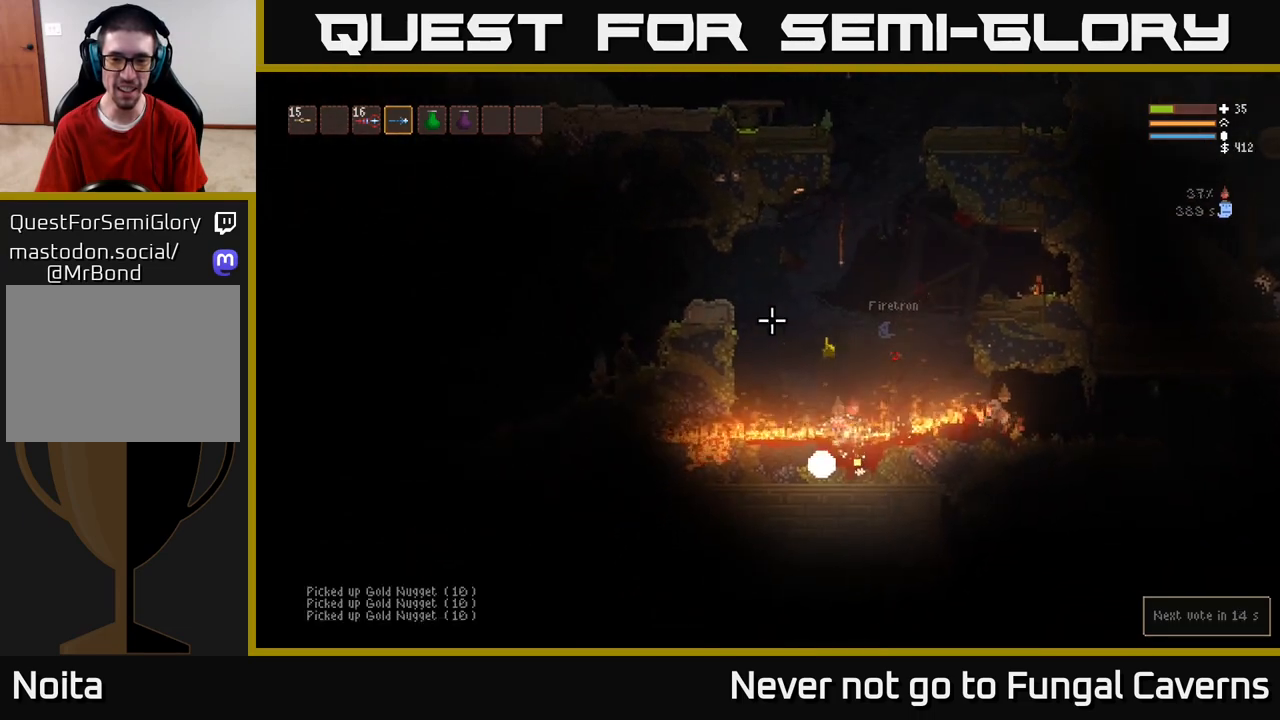
{"buttons": ["L2"], "left_stick": "right", "right_stick": "up-right", "events": [[33, "right_stick", "up"], [317, "right_stick", "up-right"], [350, "L2", "up"], [367, "left_stick", "right"], [450, "L2", "down"]]}
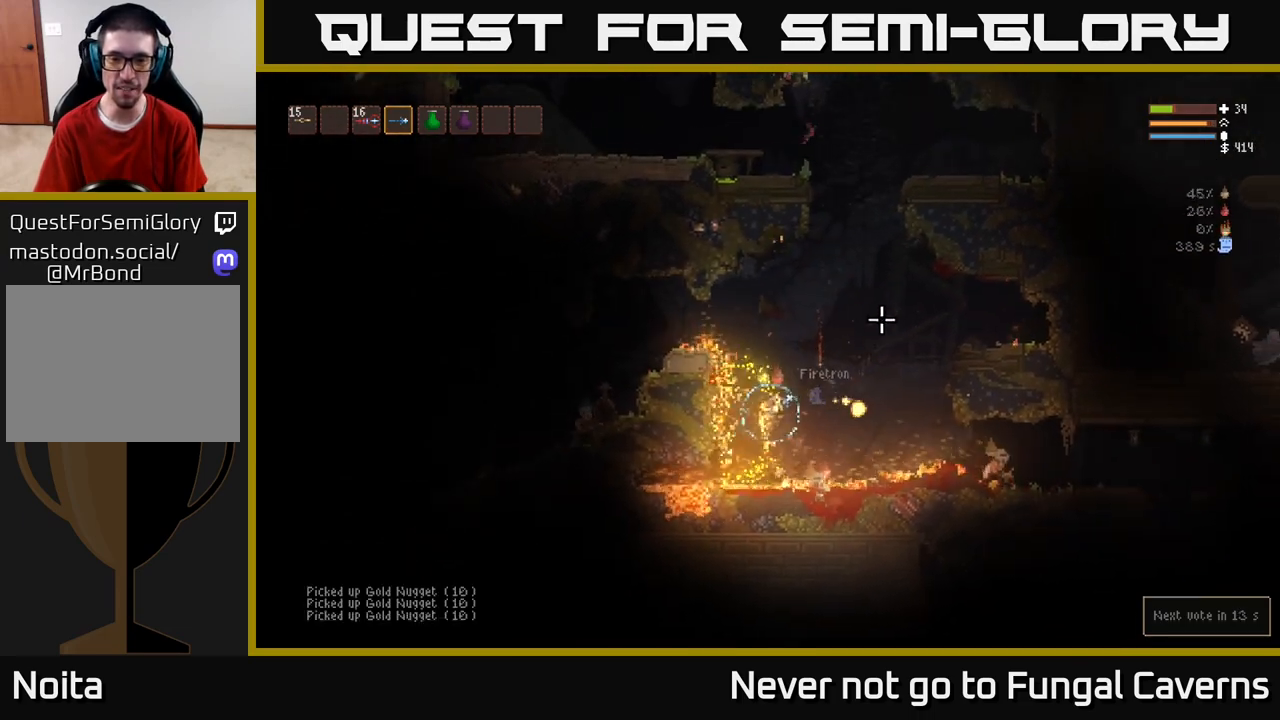
{"buttons": ["L2"], "left_stick": "right", "right_stick": "up-right", "events": [[300, "L2", "up"], [483, "L2", "down"]]}
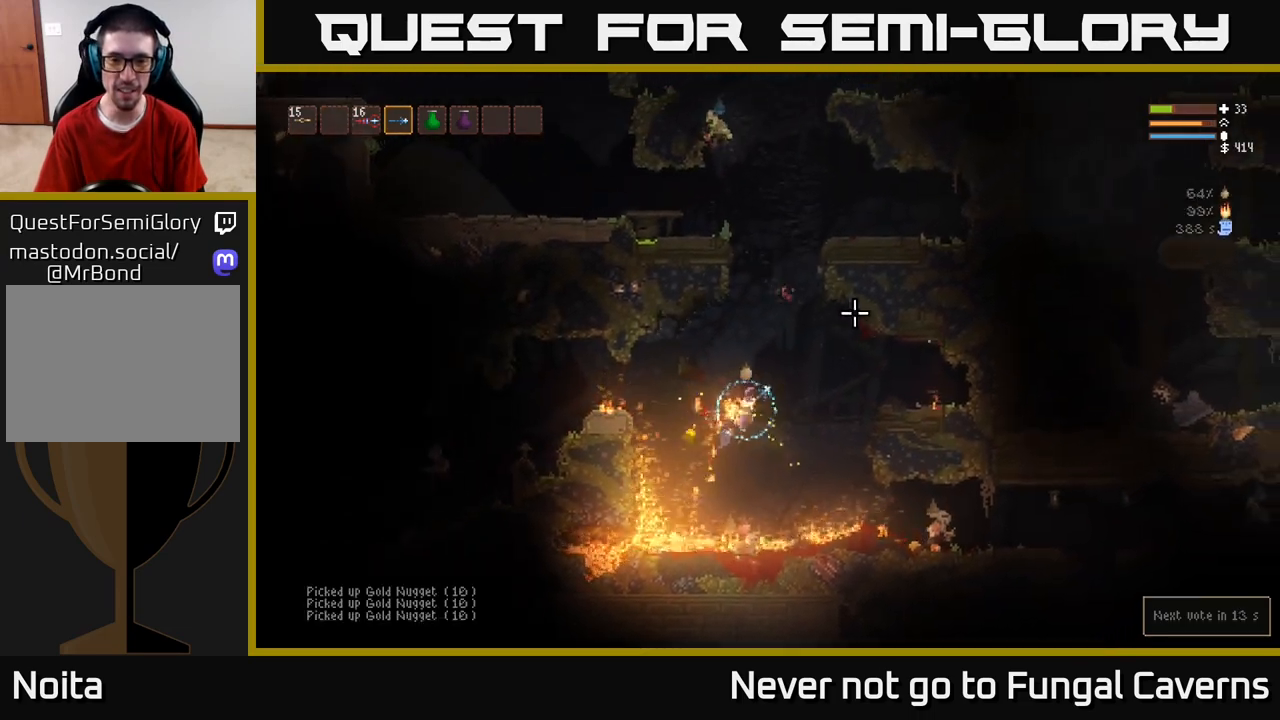
{"buttons": [], "left_stick": "right", "right_stick": "up-right", "events": [[250, "L2", "up"]]}
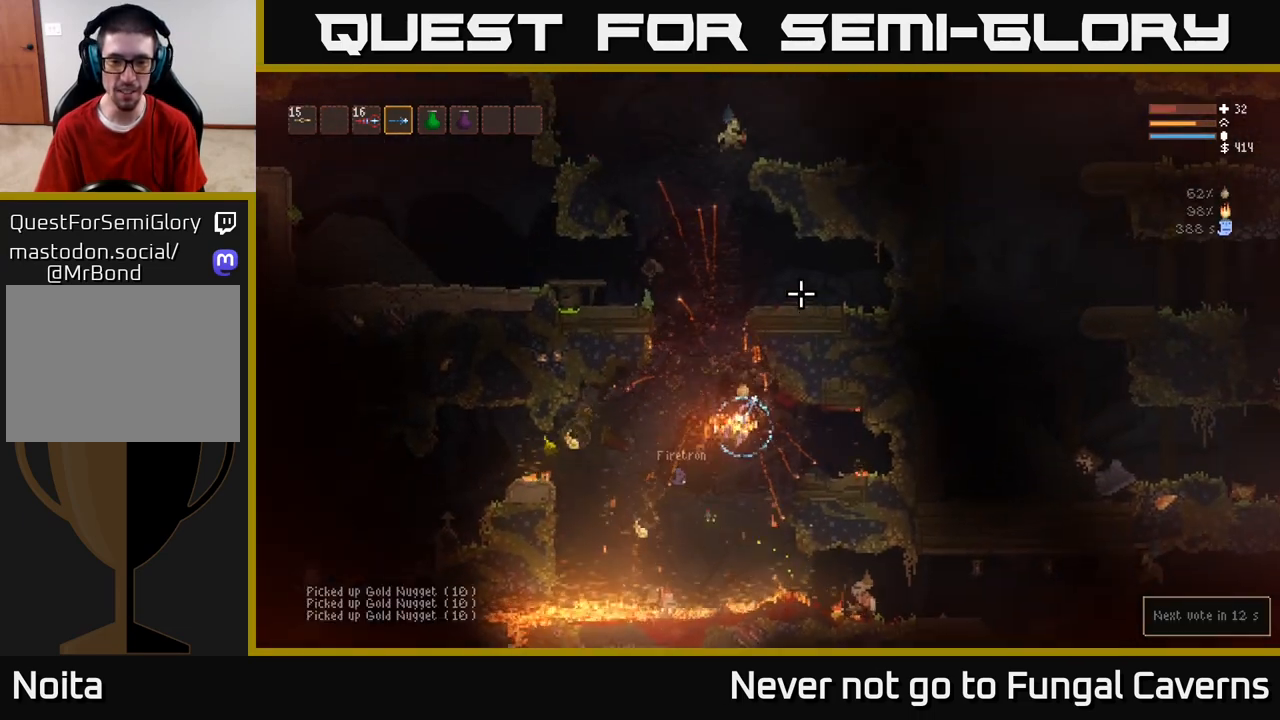
{"buttons": [], "left_stick": "right", "right_stick": "up-right", "events": [[17, "left_stick", "left"], [217, "left_stick", "right"]]}
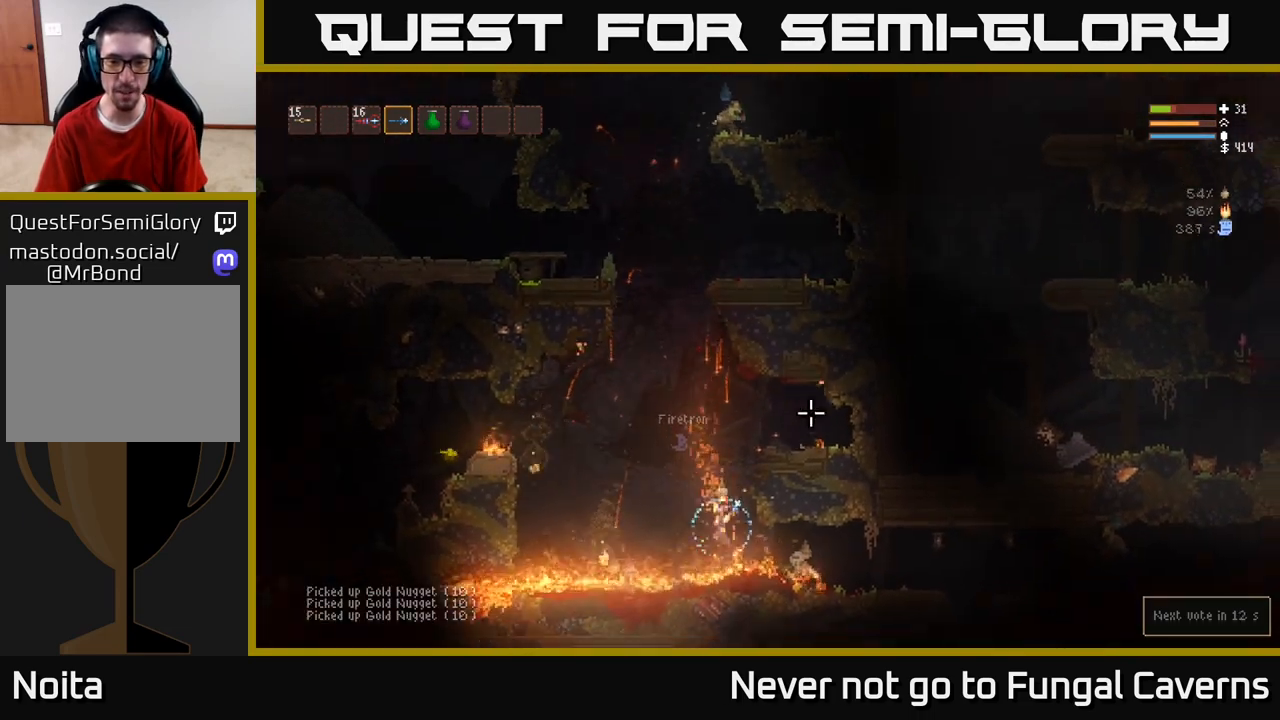
{"buttons": [], "left_stick": "right", "right_stick": "up-right", "events": [[200, "L2", "down"], [350, "L2", "up"]]}
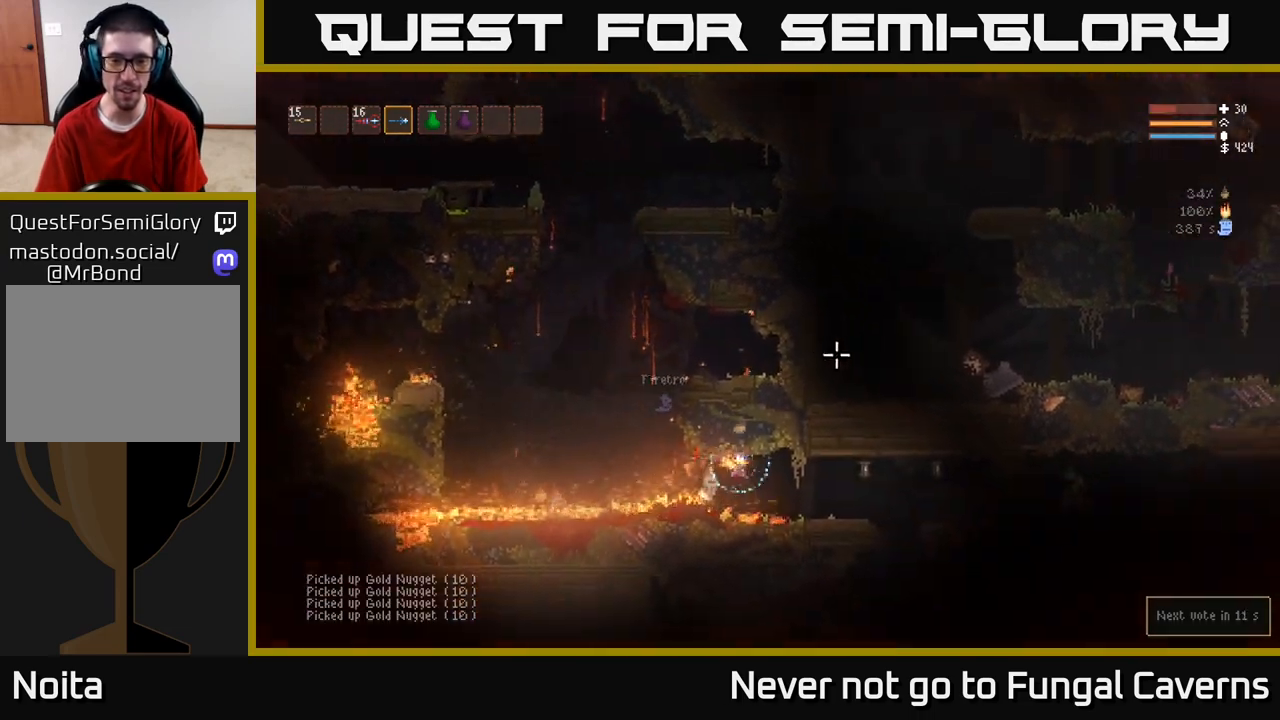
{"buttons": ["L2"], "left_stick": "right", "right_stick": "up-right", "events": [[83, "left_stick", "left"], [400, "L2", "down"], [417, "left_stick", "right"]]}
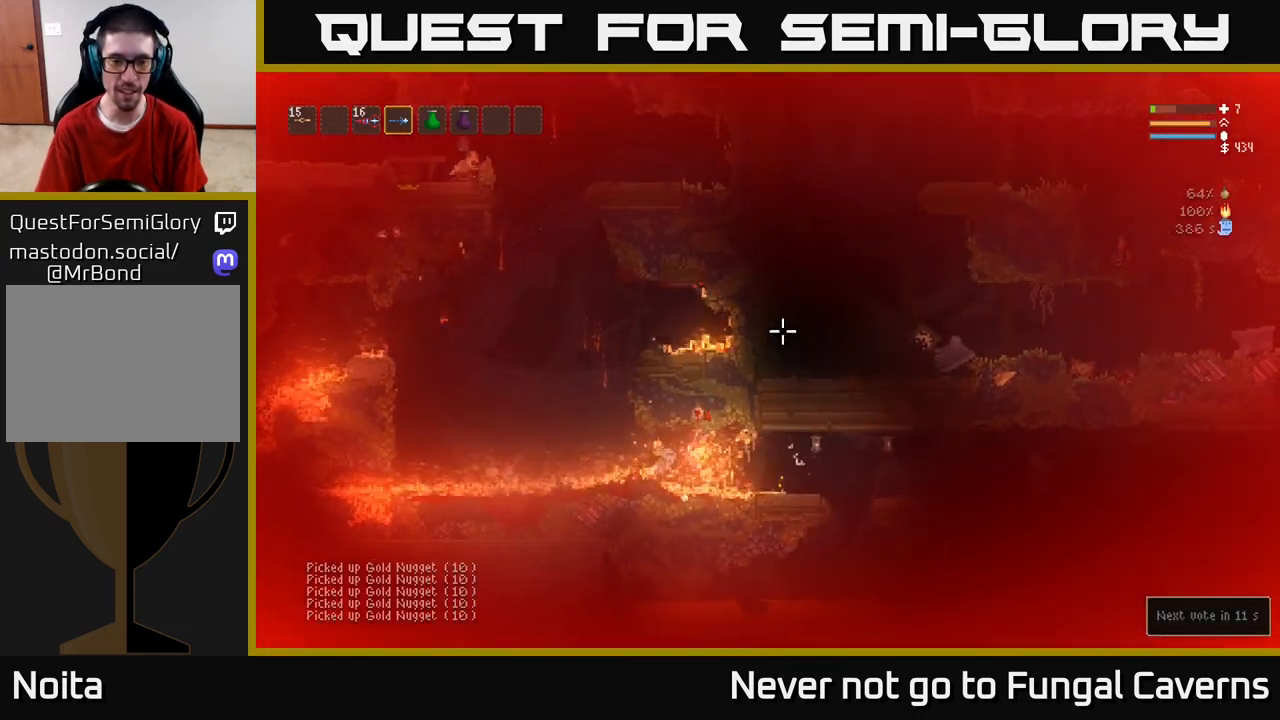
{"buttons": [], "left_stick": "right", "right_stick": "up-right", "events": [[50, "L2", "up"]]}
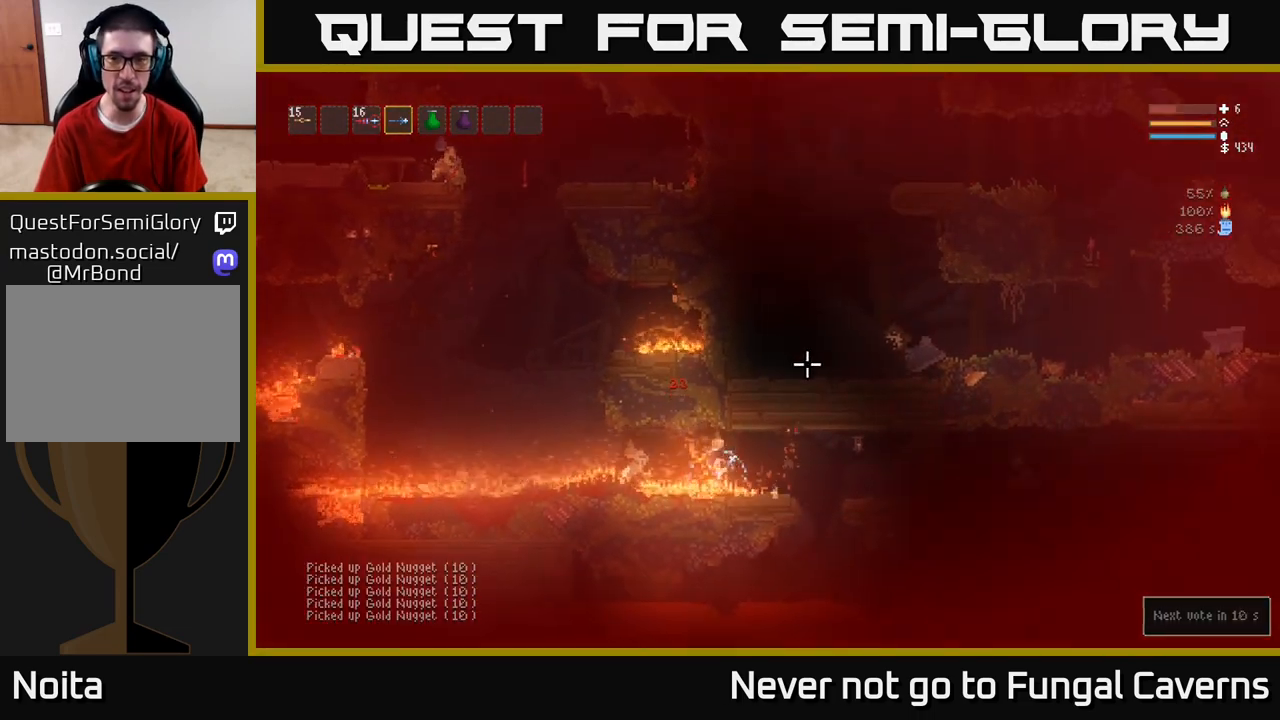
{"buttons": [], "left_stick": "right", "right_stick": "up-right", "events": [[100, "L2", "down"], [250, "L2", "up"]]}
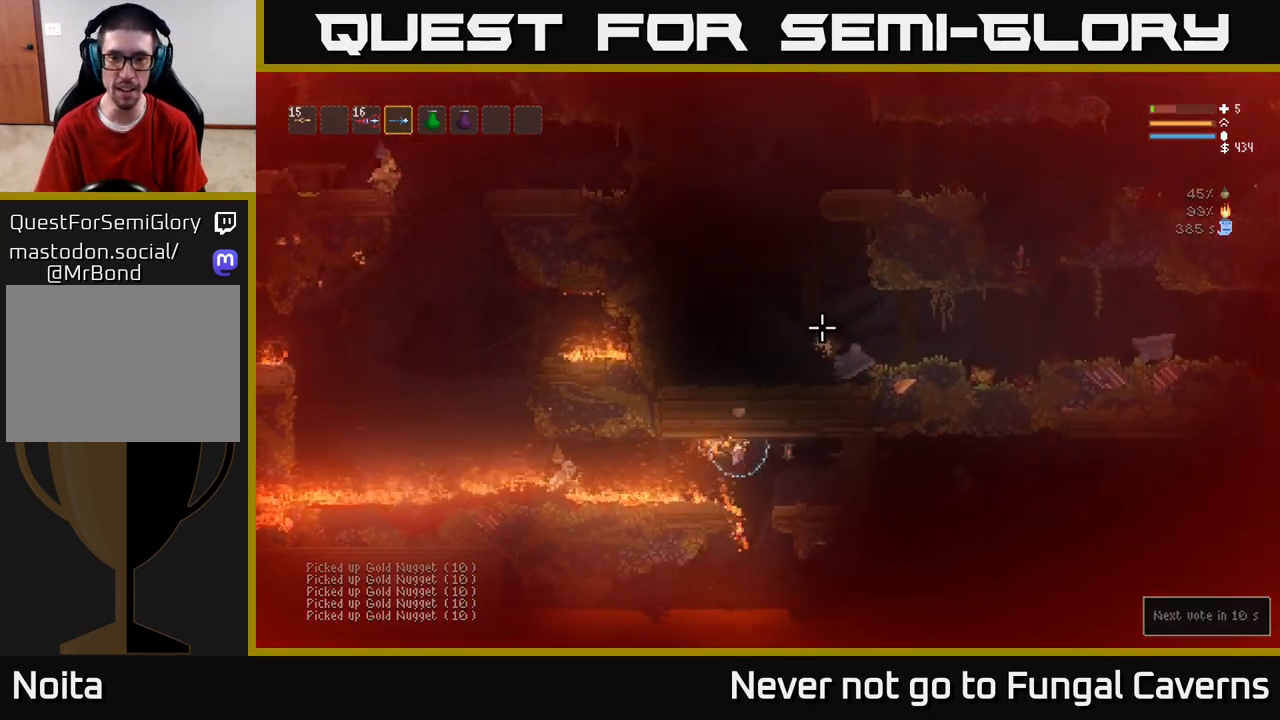
{"buttons": [], "left_stick": "right", "right_stick": "up", "events": [[167, "L2", "down"], [300, "L2", "up"], [317, "right_stick", "up"]]}
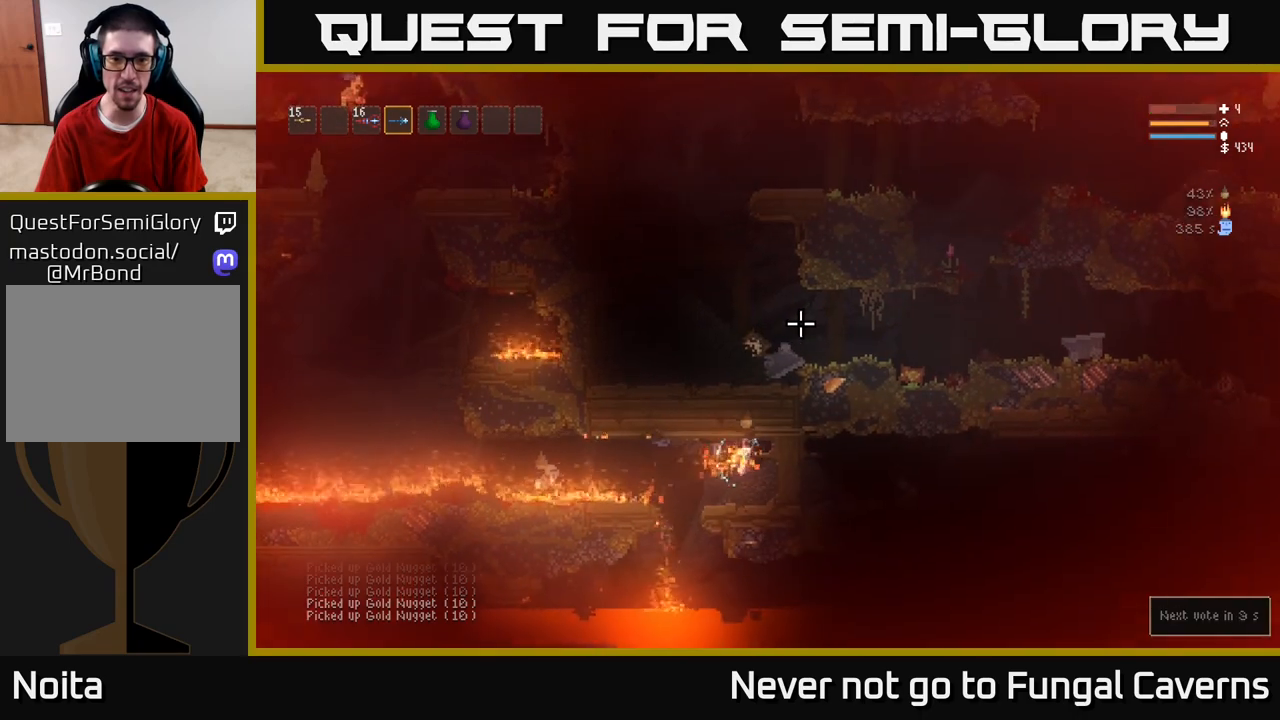
{"buttons": ["L2"], "left_stick": "left", "right_stick": "up", "events": [[150, "left_stick", "left"], [500, "L2", "down"]]}
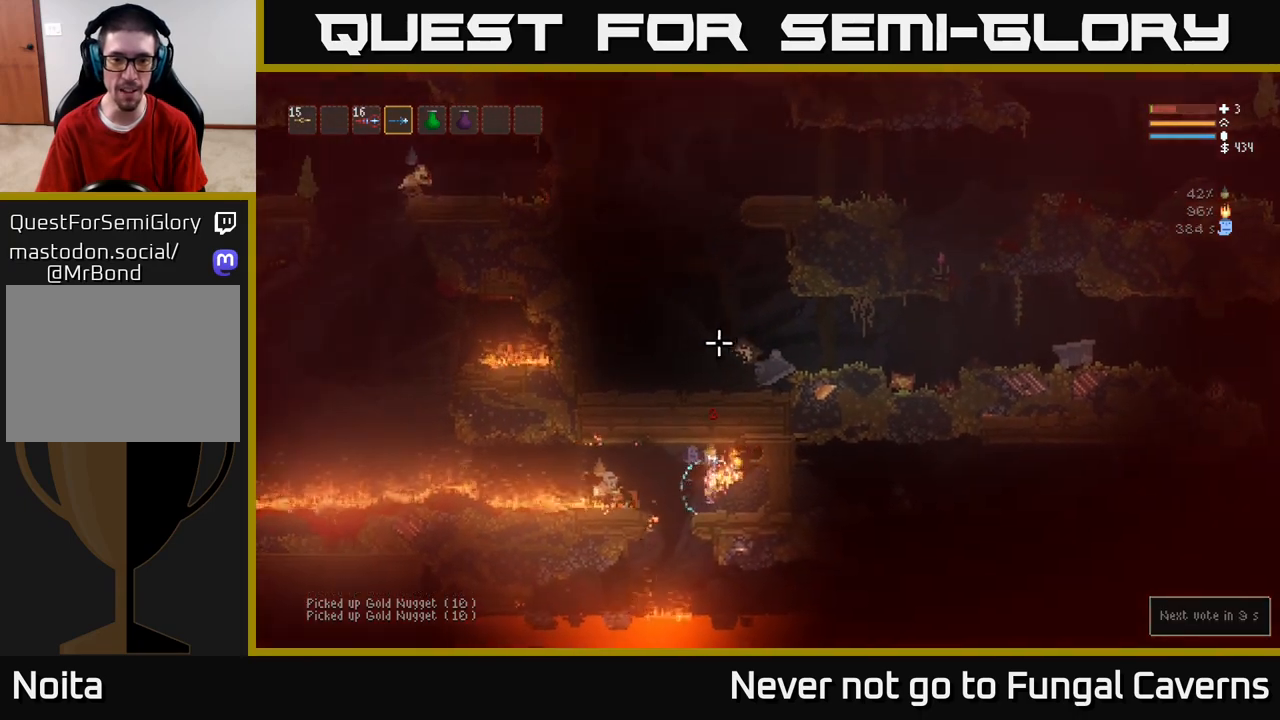
{"buttons": [], "left_stick": "right", "right_stick": "up-right", "events": [[17, "R2", "down"], [33, "left_stick", "up"], [150, "R2", "up"], [150, "left_stick", "center"], [183, "L2", "up"], [267, "left_stick", "right"], [283, "right_stick", "up-right"], [300, "L2", "down"], [433, "L2", "up"]]}
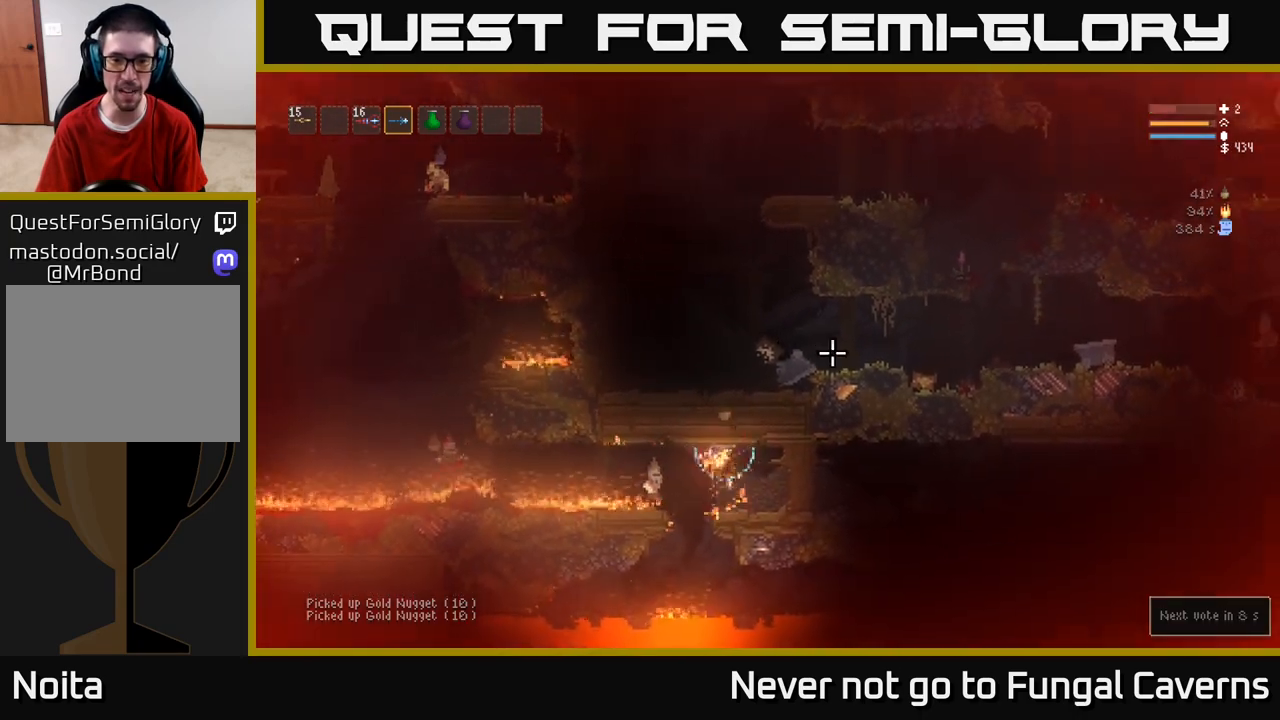
{"buttons": ["L2"], "left_stick": "right", "right_stick": "up-left", "events": [[100, "left_stick", "left"], [100, "right_stick", "up"], [233, "right_stick", "up-left"], [300, "left_stick", "center"], [333, "R2", "down"], [367, "left_stick", "right"], [400, "L2", "down"], [483, "R2", "up"]]}
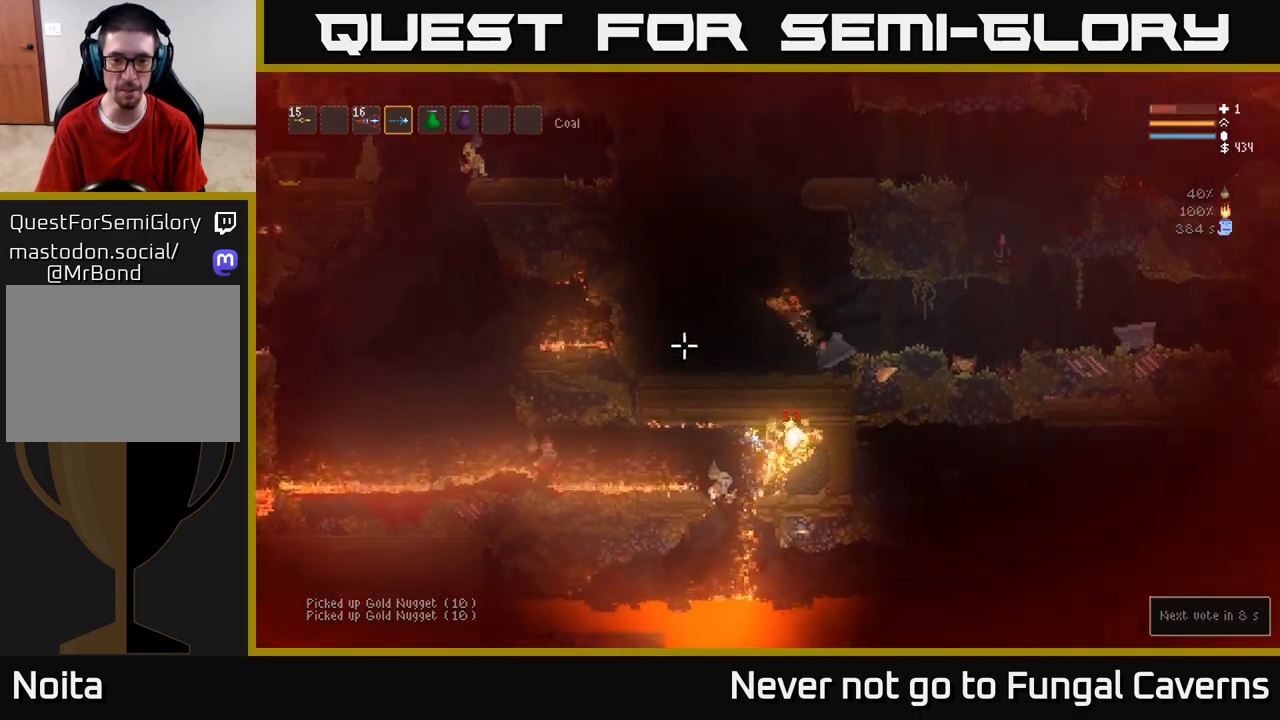
{"buttons": [], "left_stick": "left", "right_stick": "up-left", "events": [[100, "L2", "up"], [133, "left_stick", "left"], [217, "L2", "down"], [217, "R2", "down"], [367, "R2", "up"], [400, "L2", "up"]]}
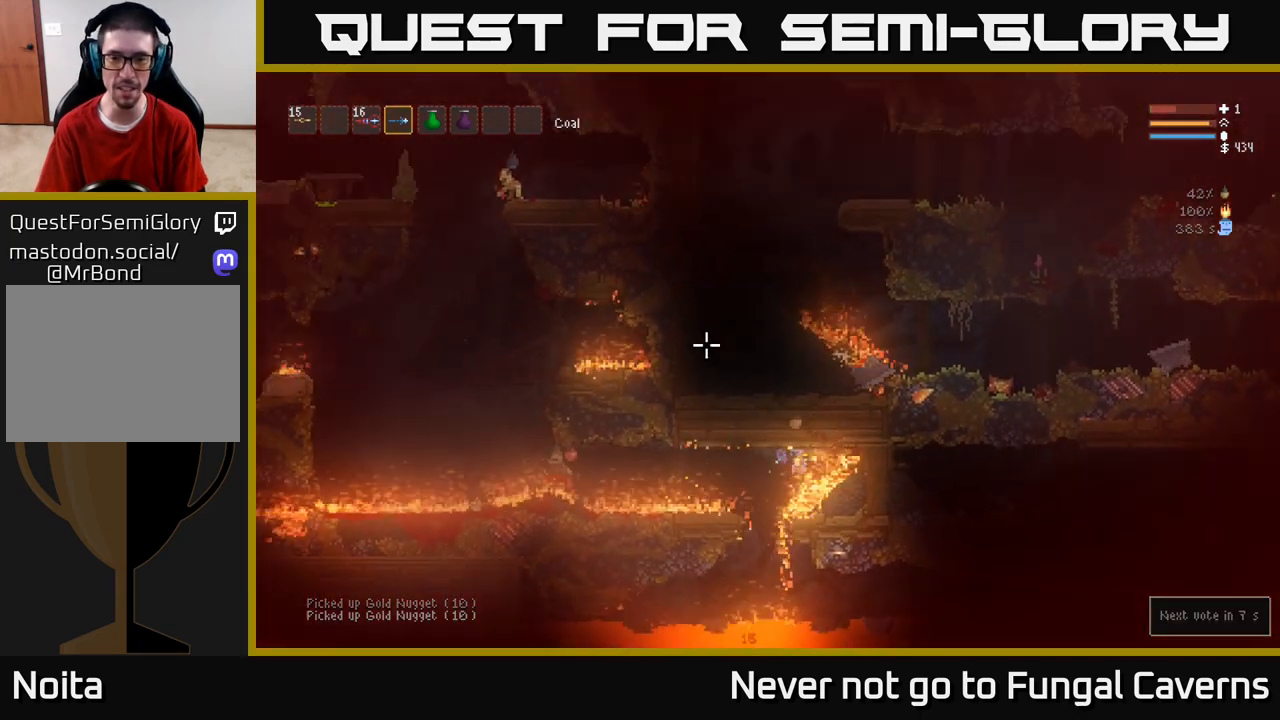
{"buttons": [], "left_stick": "left", "right_stick": "up", "events": [[167, "L2", "down"], [183, "right_stick", "up"], [250, "R2", "down"], [383, "L2", "up"], [400, "R2", "up"]]}
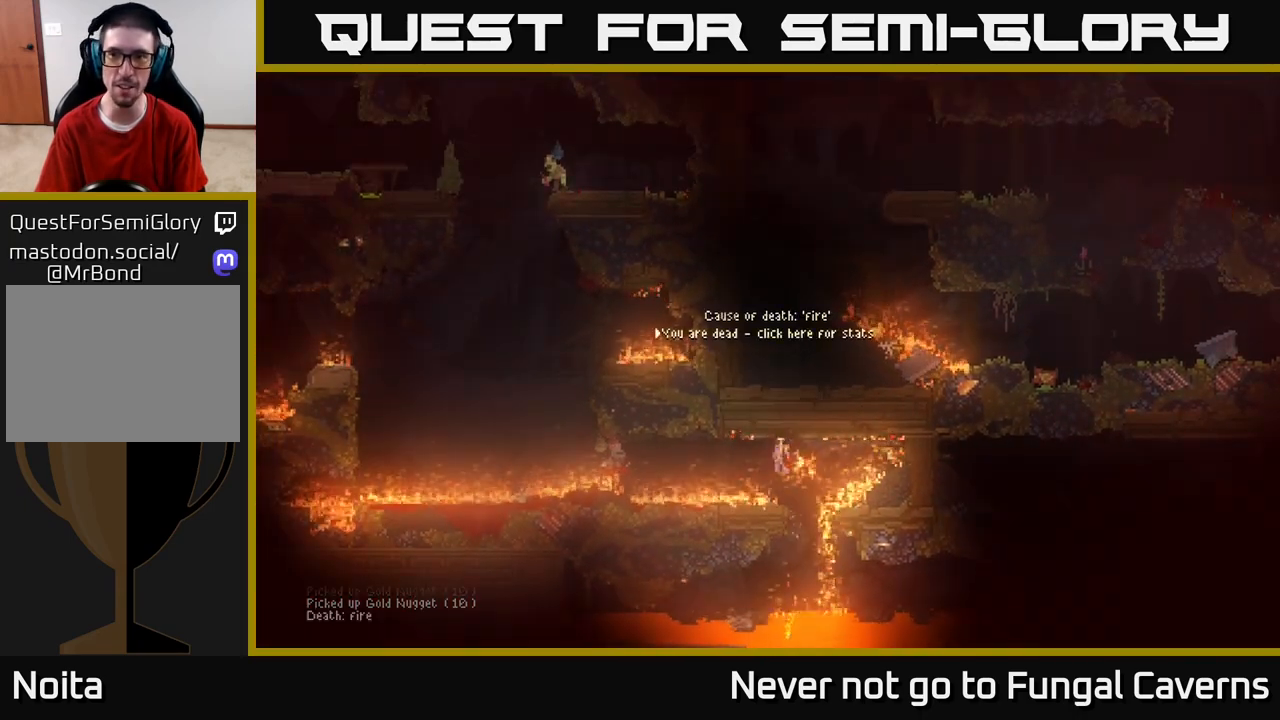
{"buttons": [], "left_stick": "center", "right_stick": "up-left", "events": [[67, "L2", "down"], [233, "L2", "up"], [367, "right_stick", "up-left"], [483, "left_stick", "center"]]}
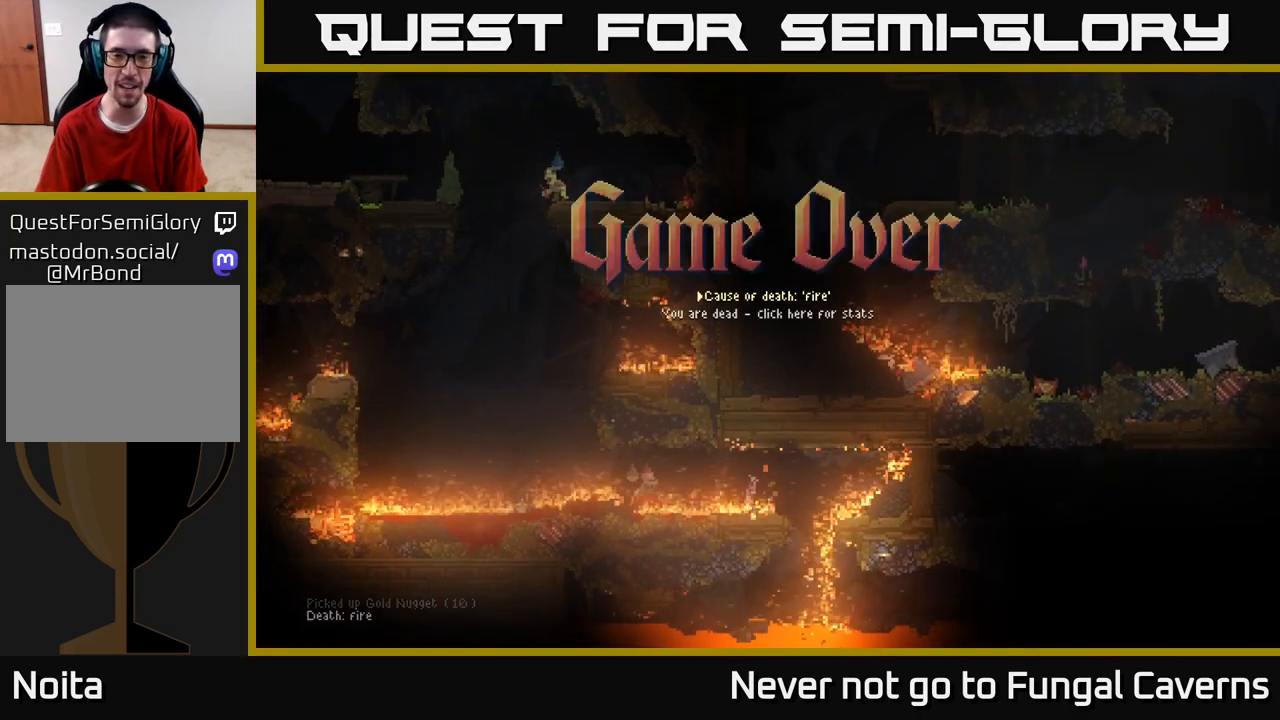
{"buttons": [], "left_stick": "center", "right_stick": "center", "events": [[100, "right_stick", "center"]]}